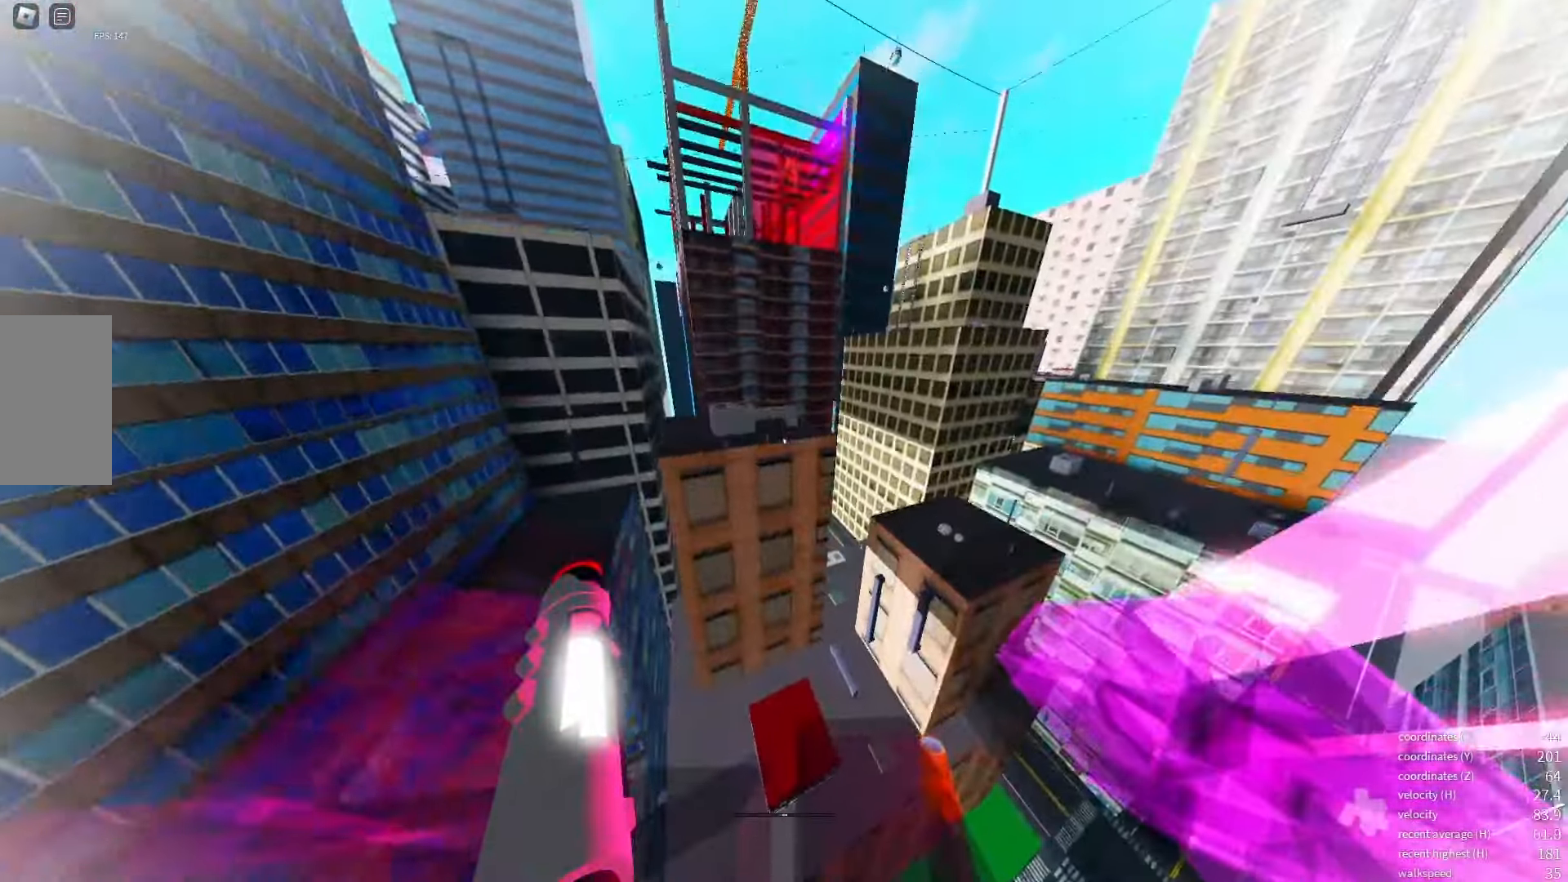
Gameplay with keyboard; each line is a JSON object with the keys held at the frame after it. "events" lists presses ("down") and releases ("up") of "a", "d", "e", "q", "s", "shift_l", "shift_r", "space", "w" and "x" between this image and that frame as [ms after this image, input, new state], when the widget could be followed in between. No other keys are recorded. Mouse input is not recorded.
{"keys": [], "events": []}
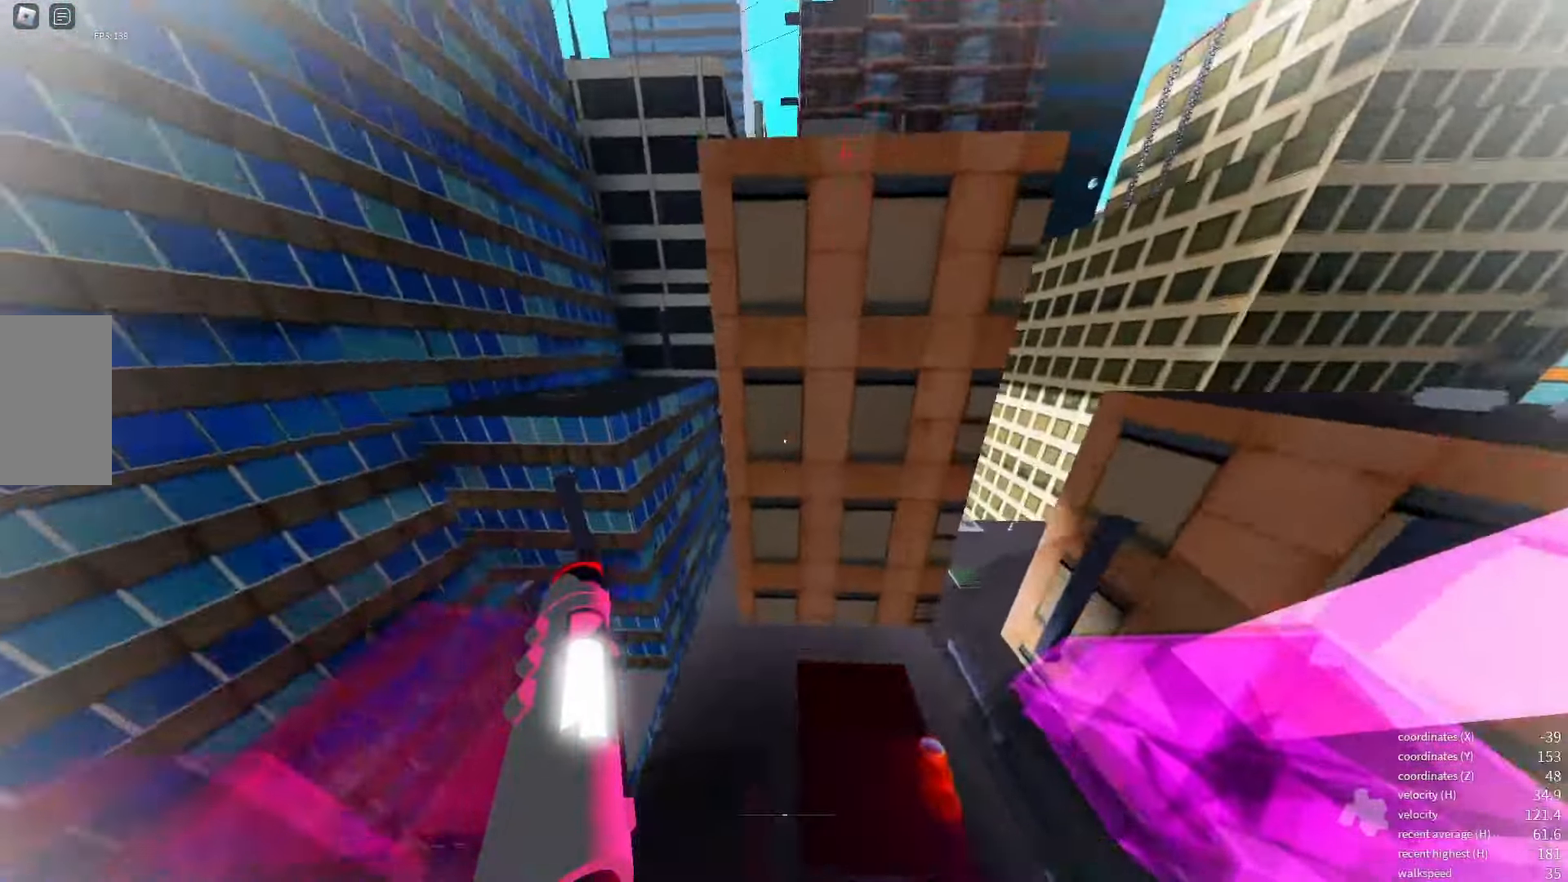
{"keys": ["shift_l"], "events": [[350, "shift_l", "down"]]}
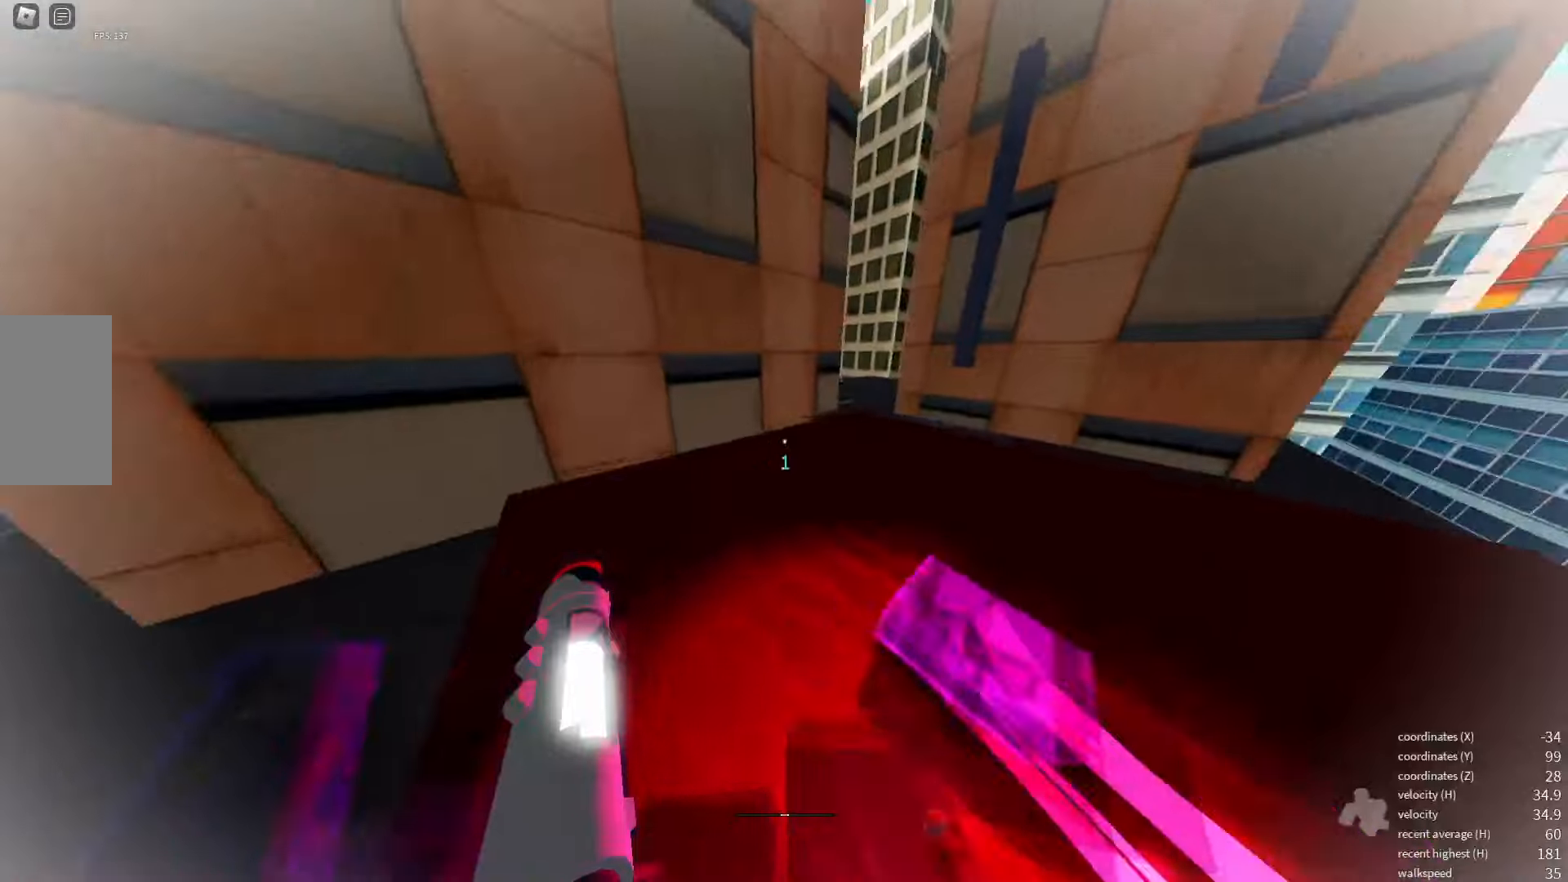
{"keys": ["space"], "events": [[133, "shift_l", "up"], [483, "space", "down"]]}
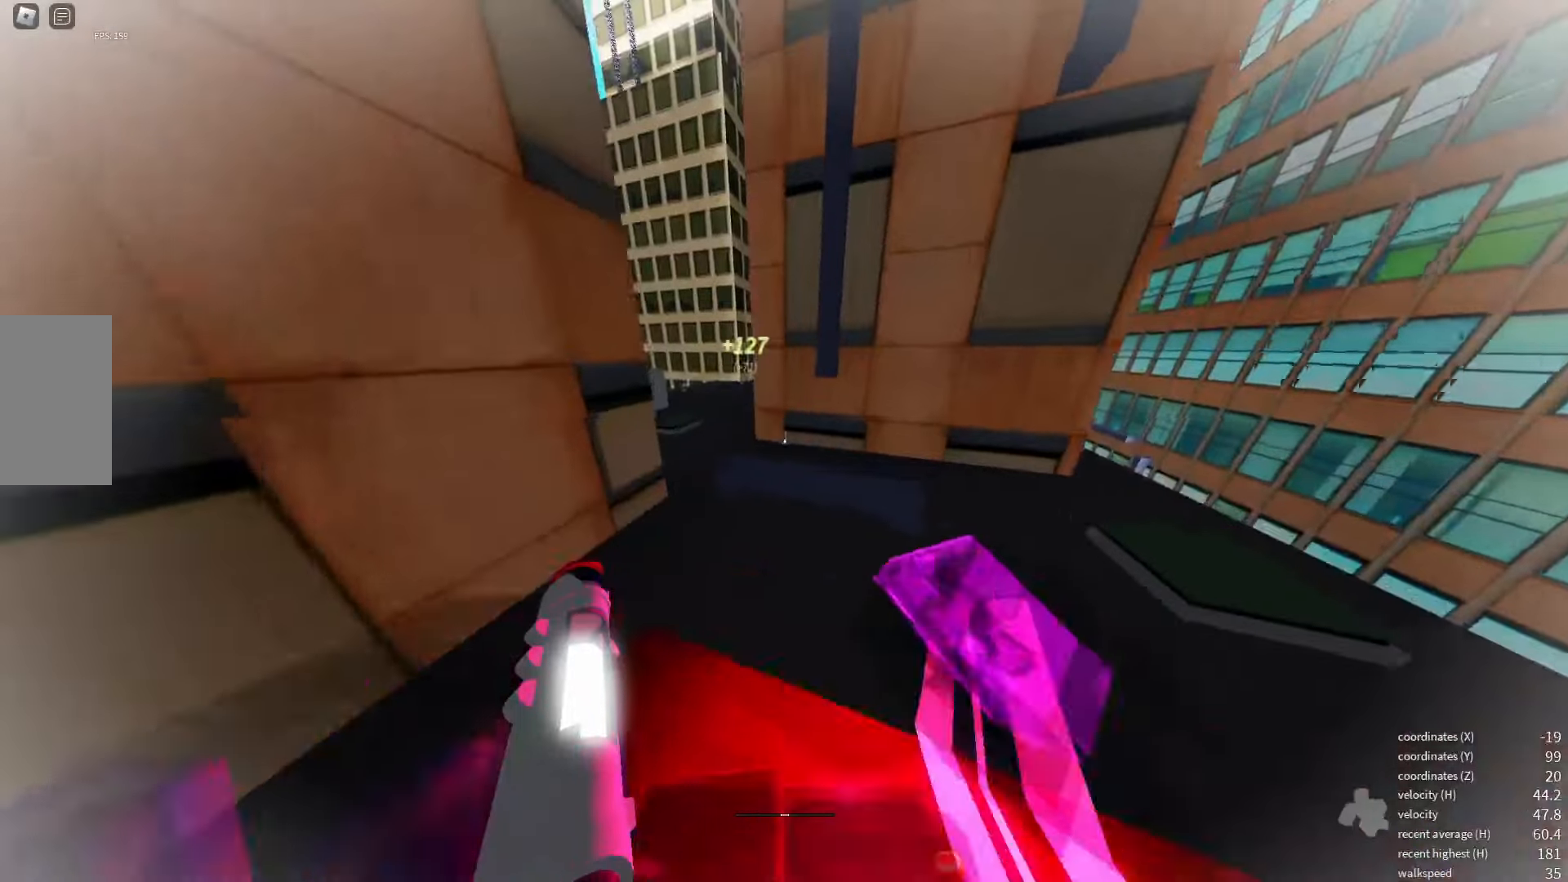
{"keys": [], "events": [[117, "space", "up"]]}
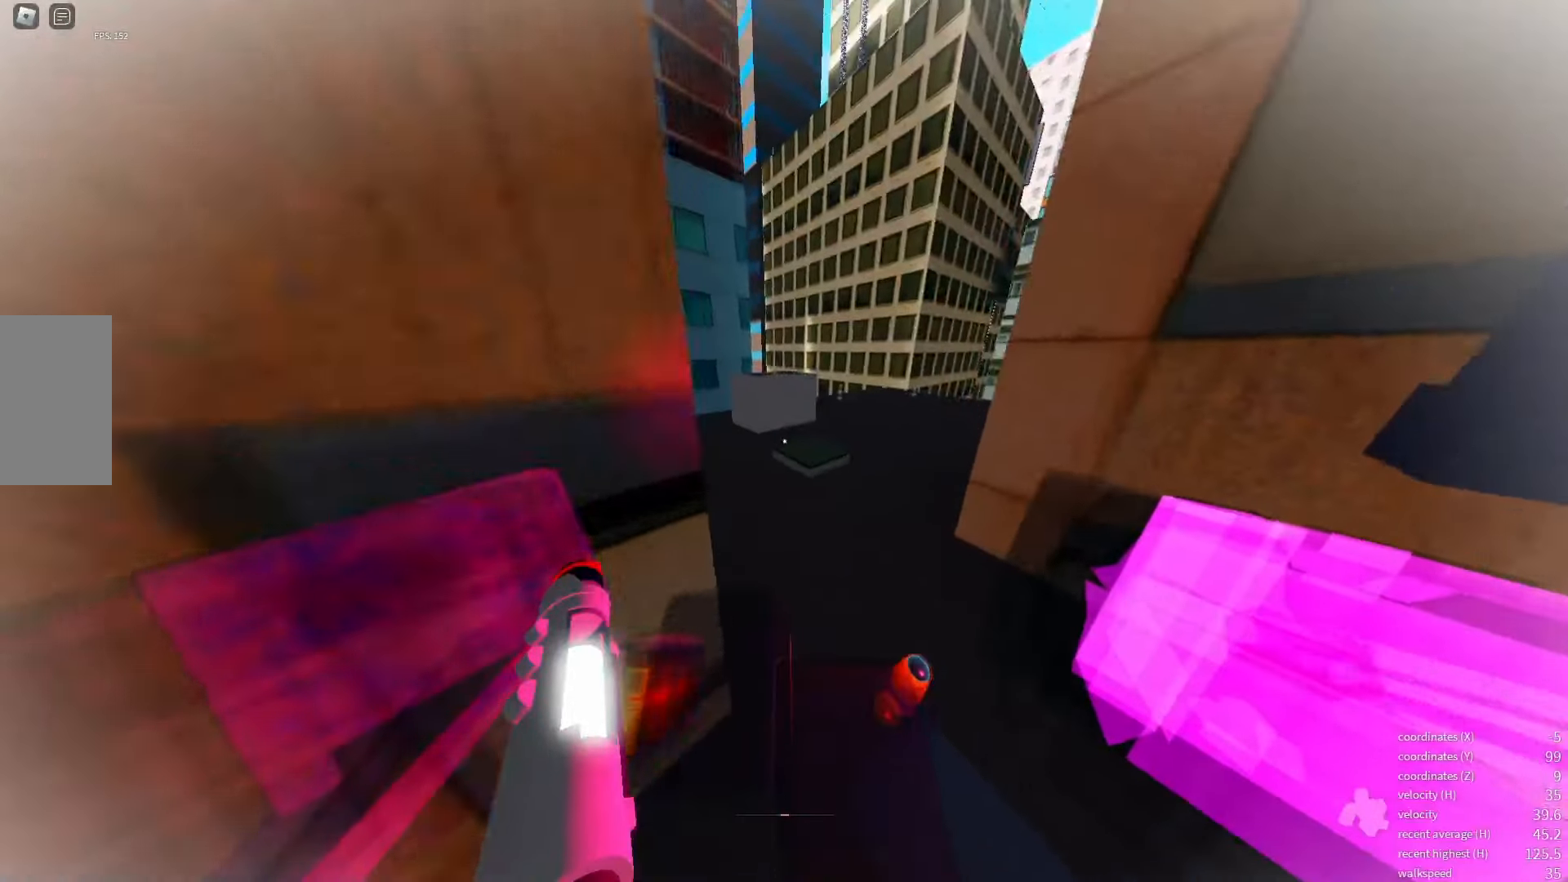
{"keys": [], "events": [[233, "space", "down"], [367, "space", "up"]]}
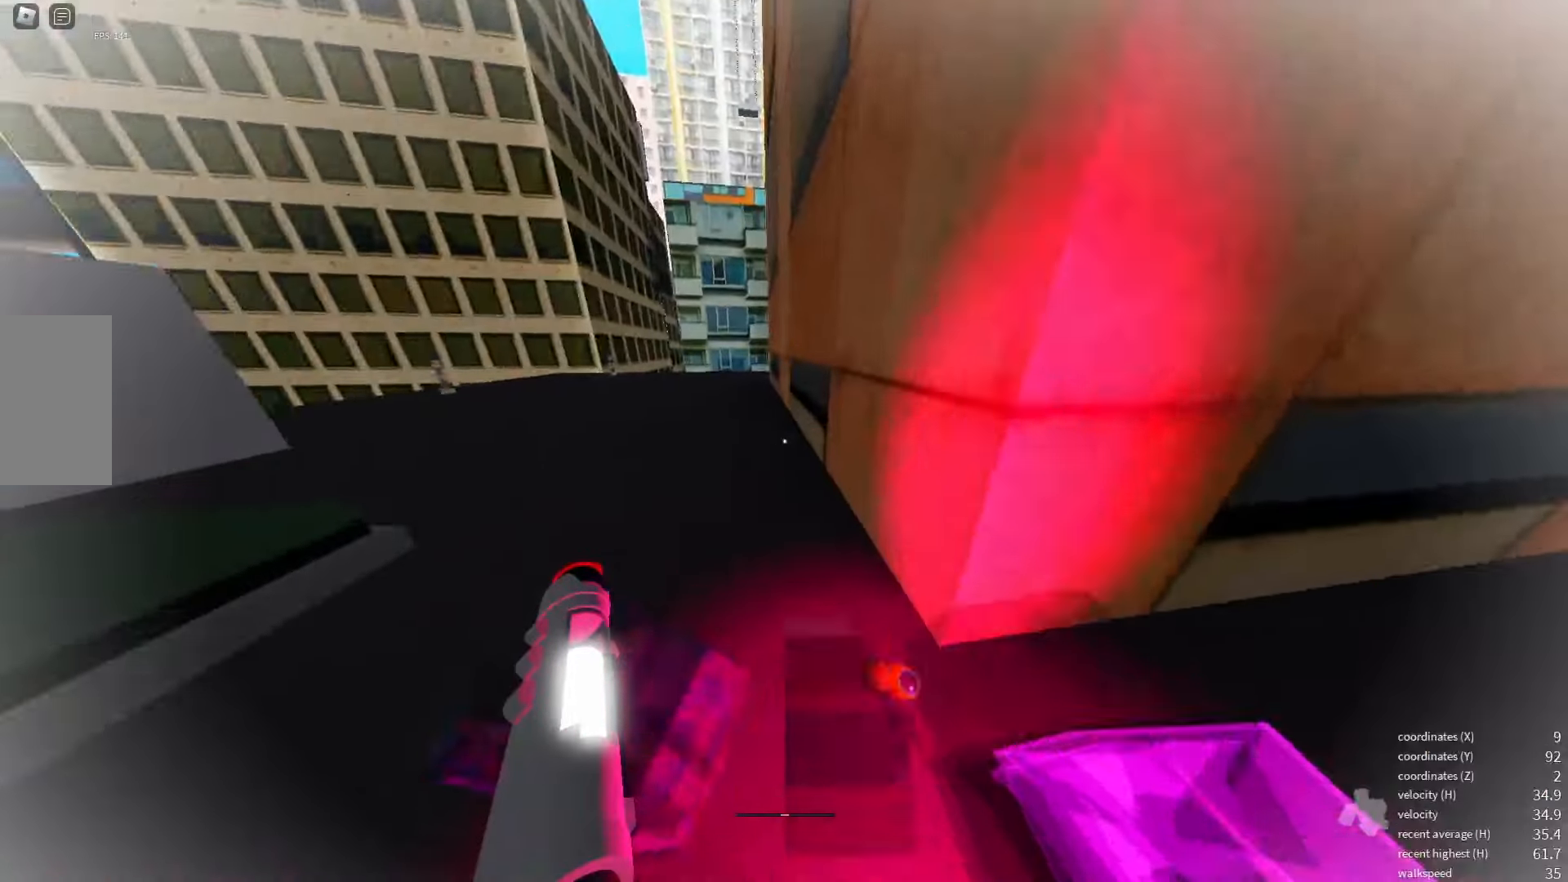
{"keys": [], "events": []}
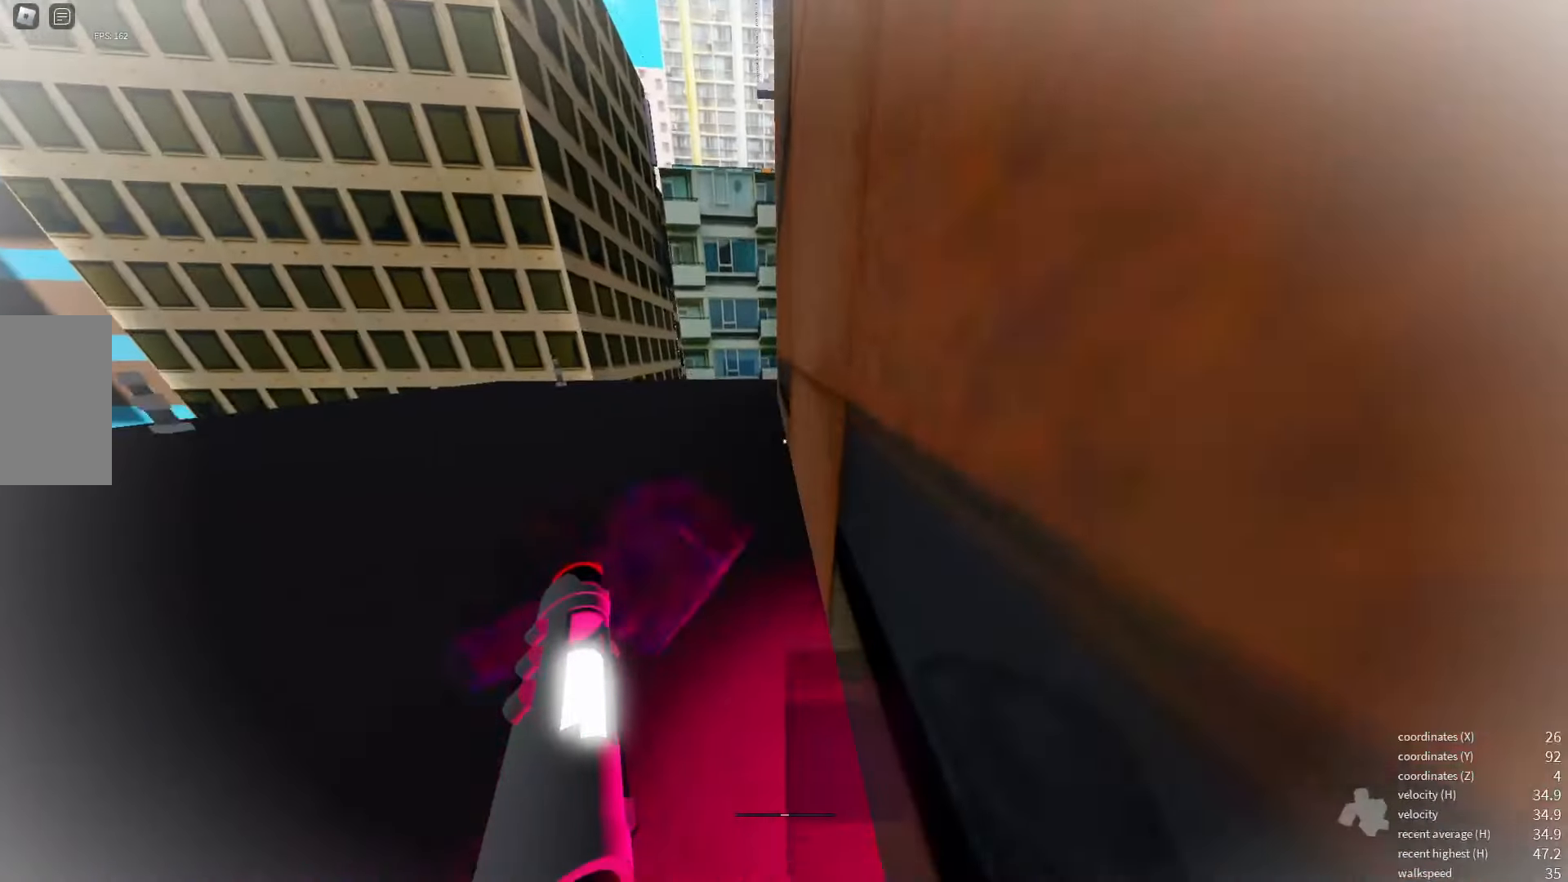
{"keys": [], "events": [[100, "q", "down"], [100, "space", "down"], [200, "q", "up"], [200, "space", "up"]]}
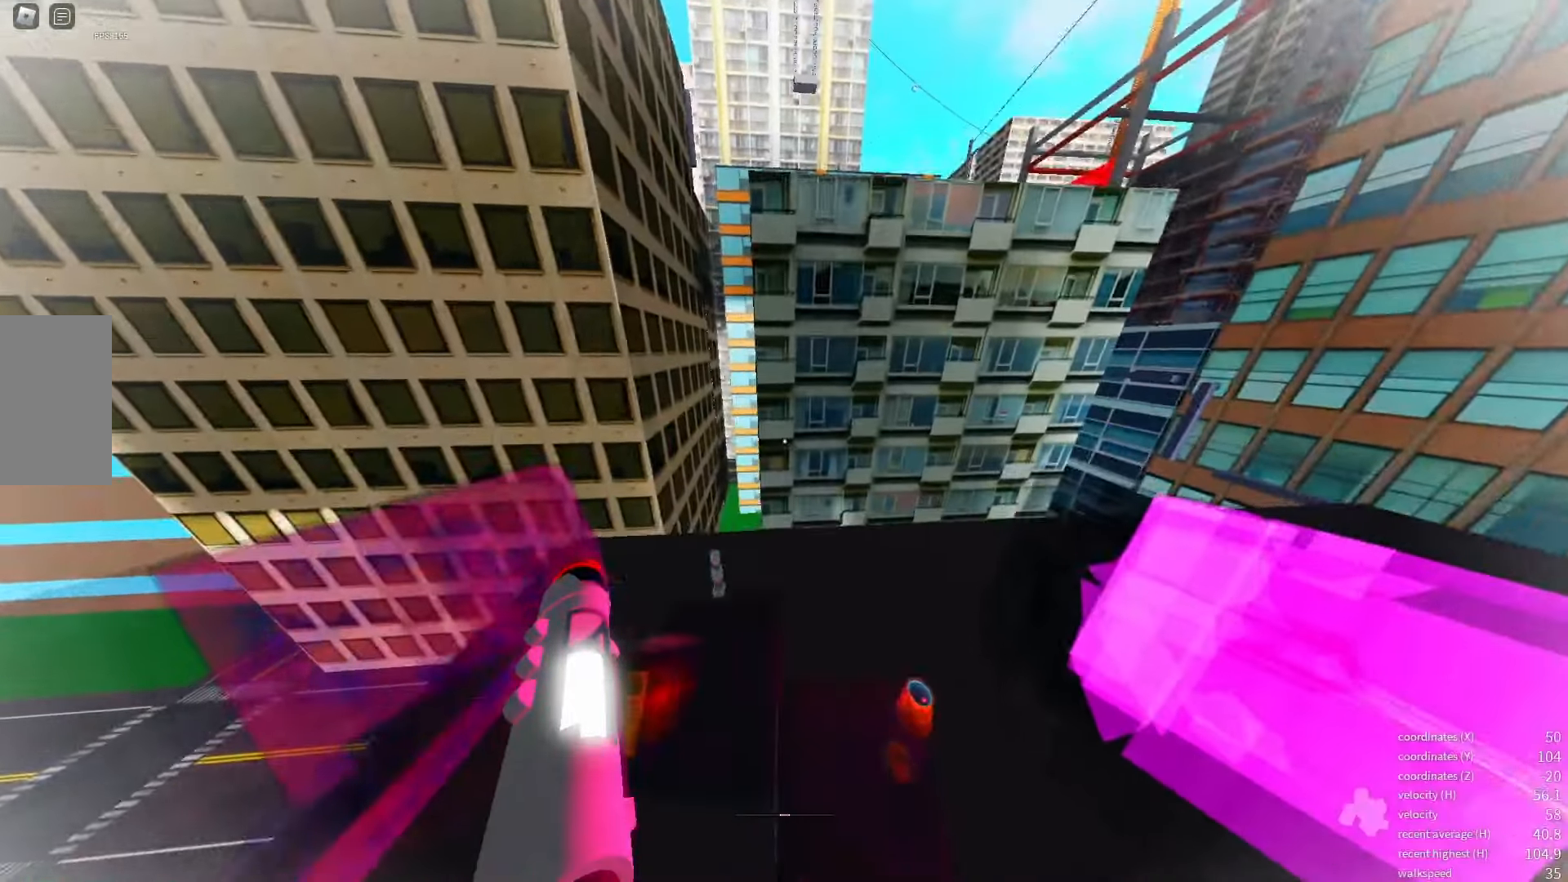
{"keys": [], "events": []}
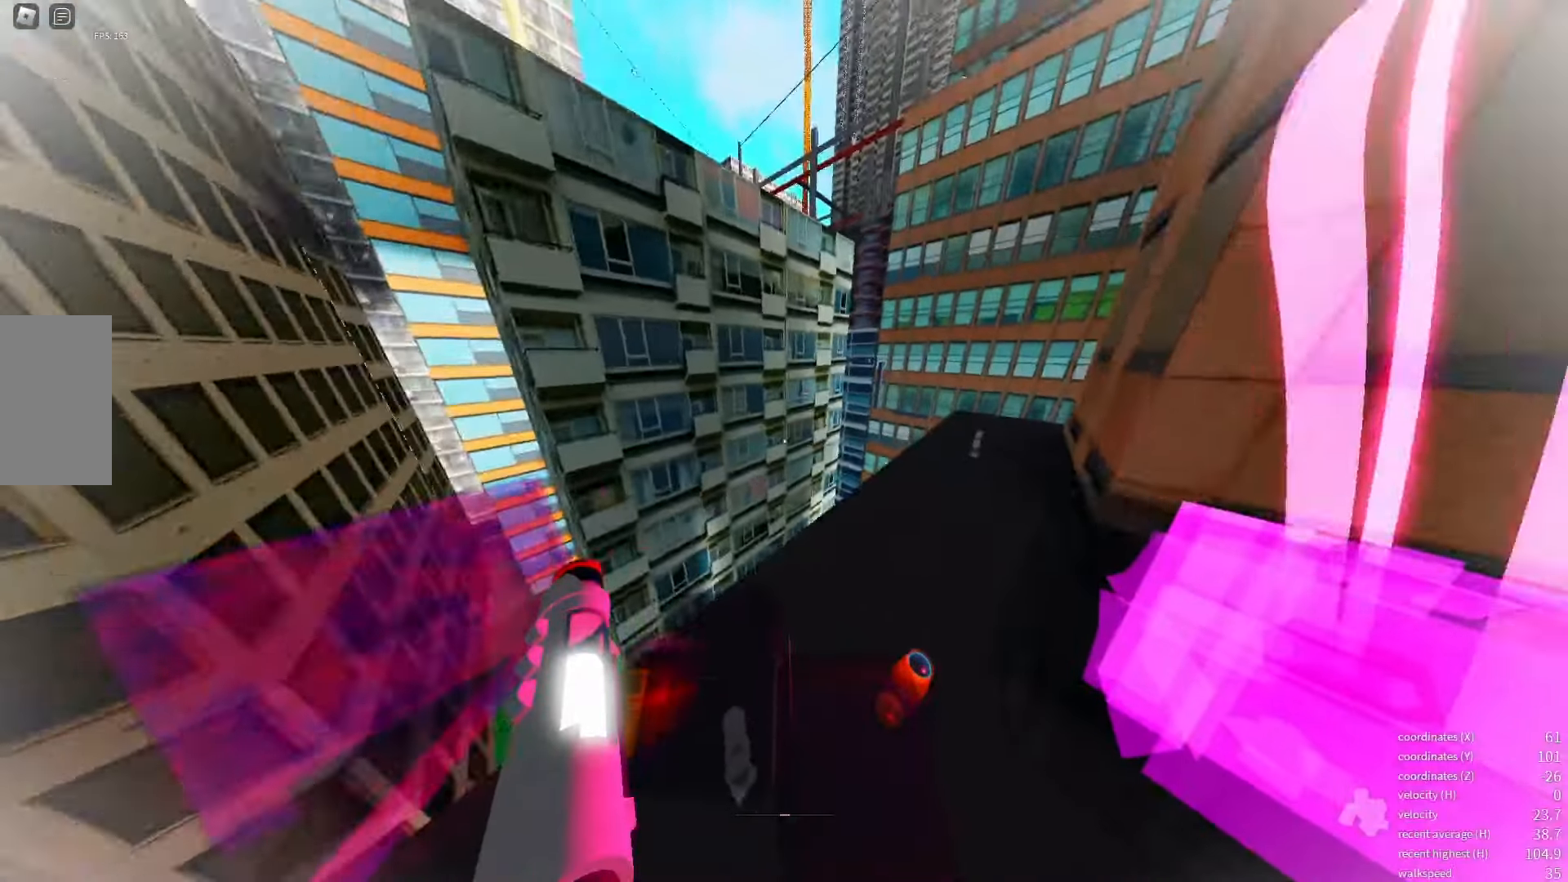
{"keys": [], "events": []}
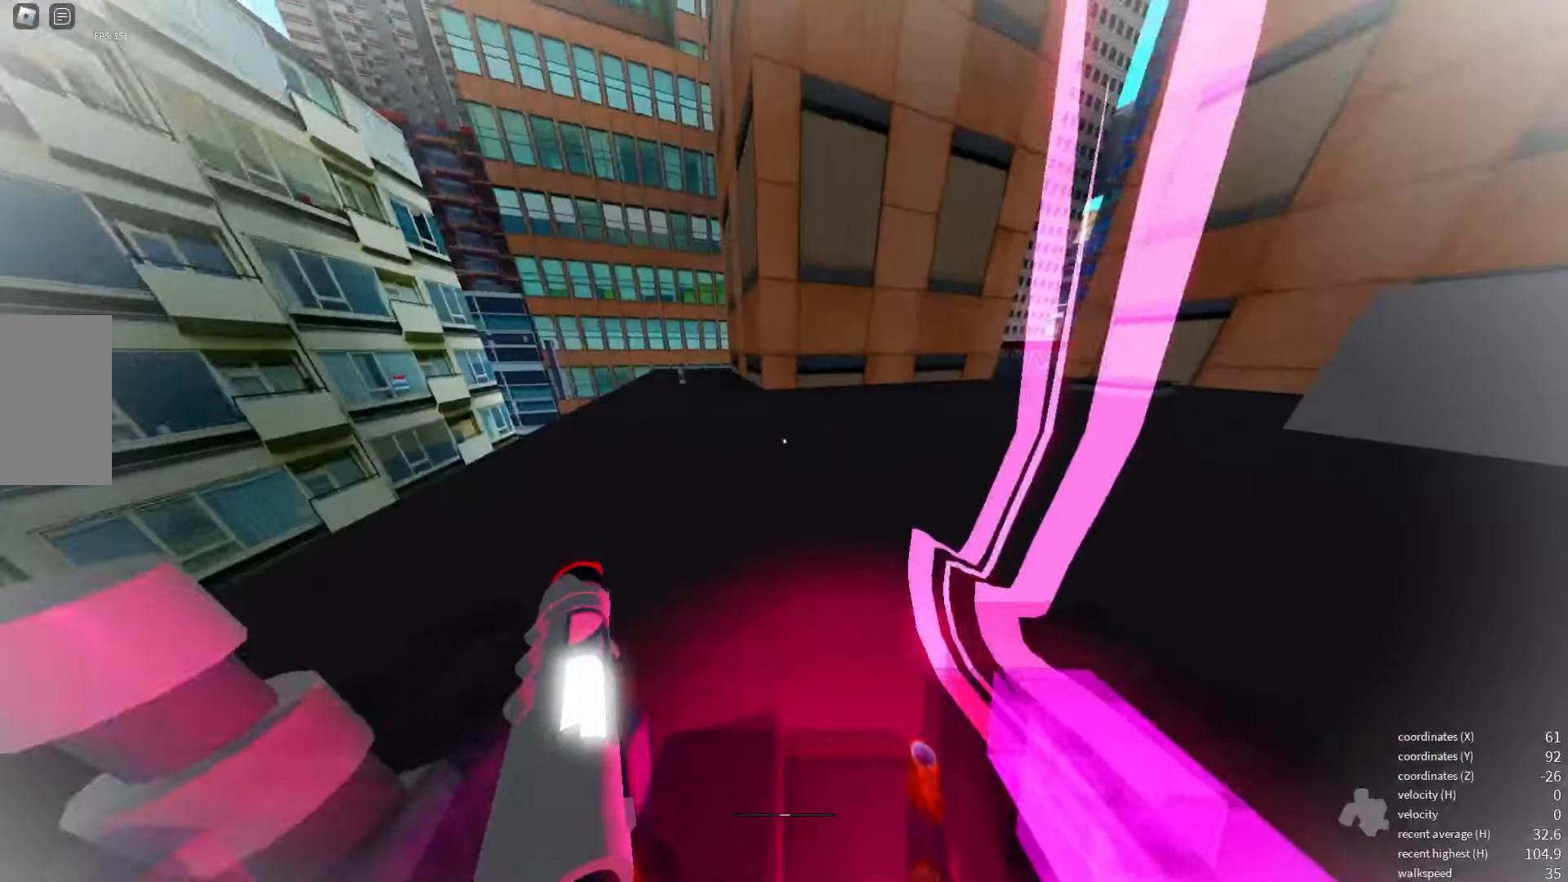
{"keys": [], "events": []}
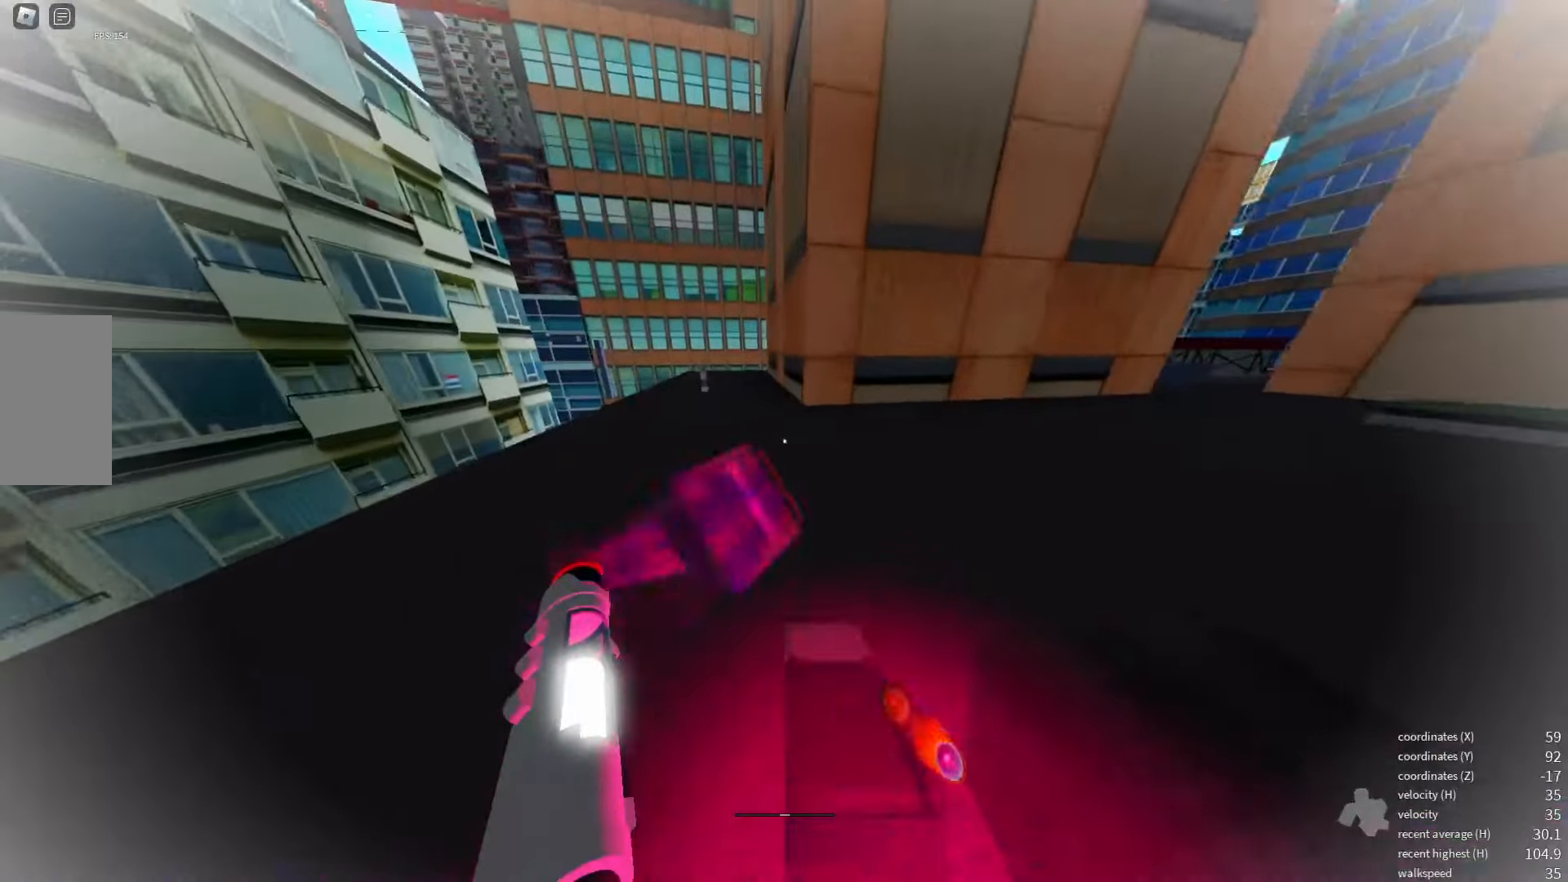
{"keys": [], "events": []}
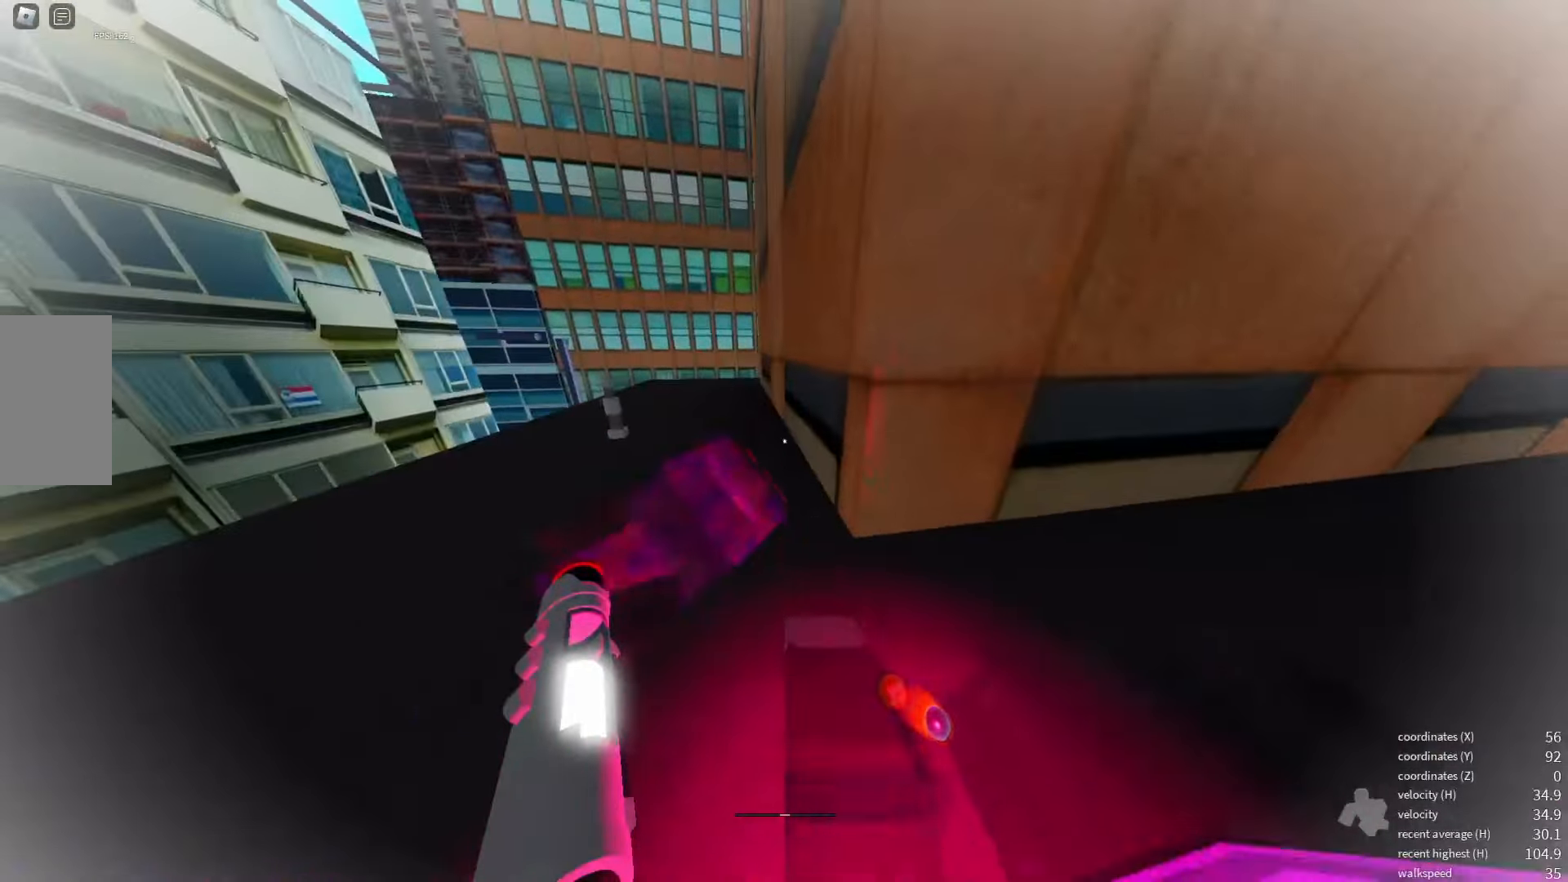
{"keys": [], "events": [[167, "space", "down"], [233, "space", "up"]]}
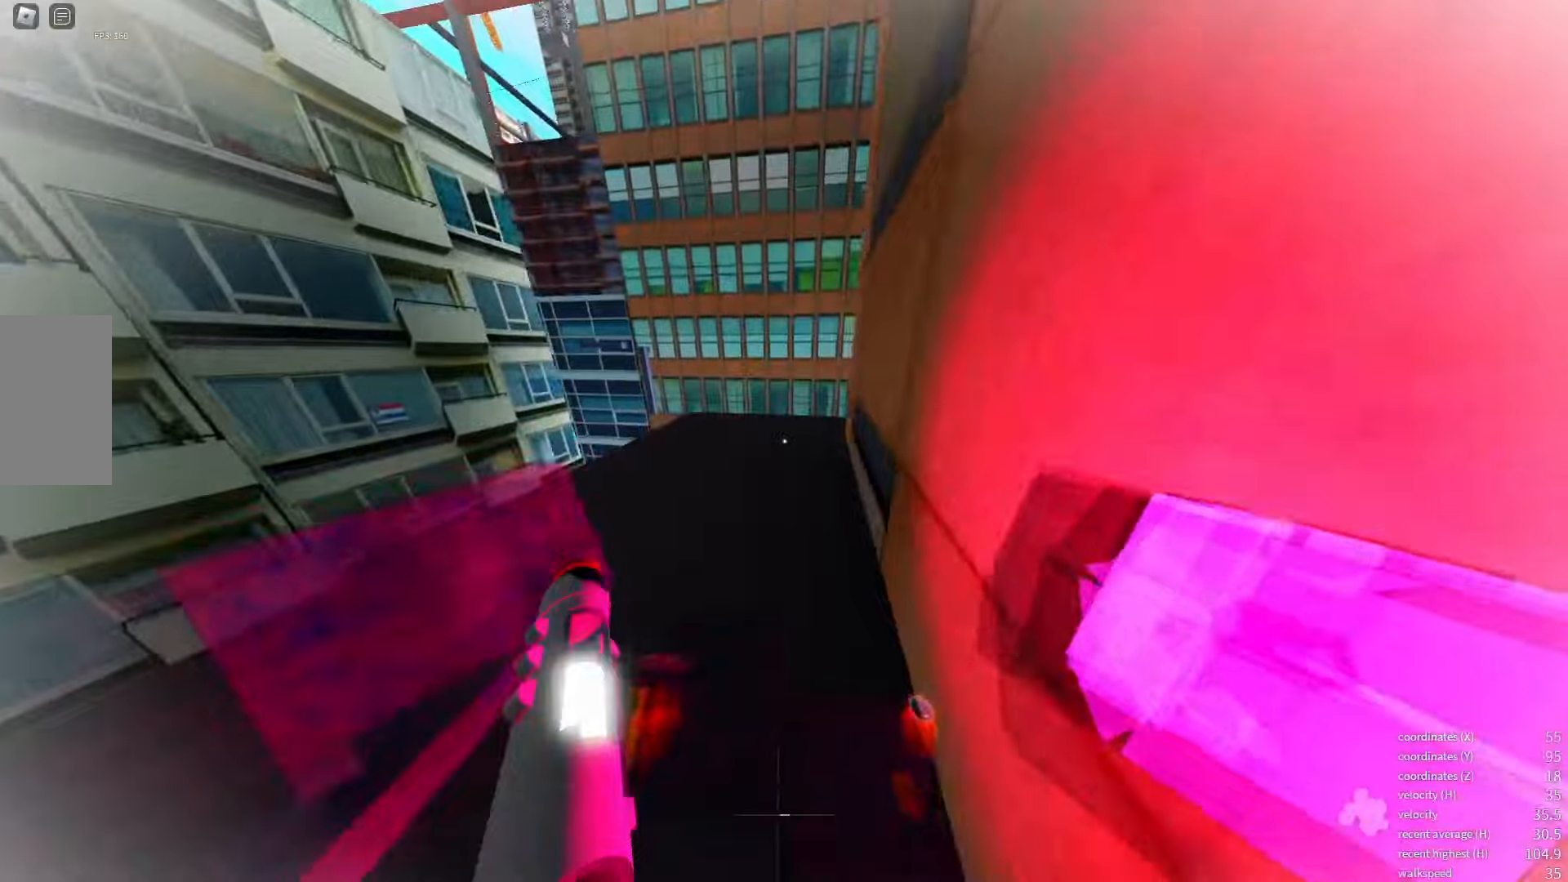
{"keys": [], "events": [[34, "q", "down"], [50, "space", "down"], [117, "space", "up"], [150, "q", "up"]]}
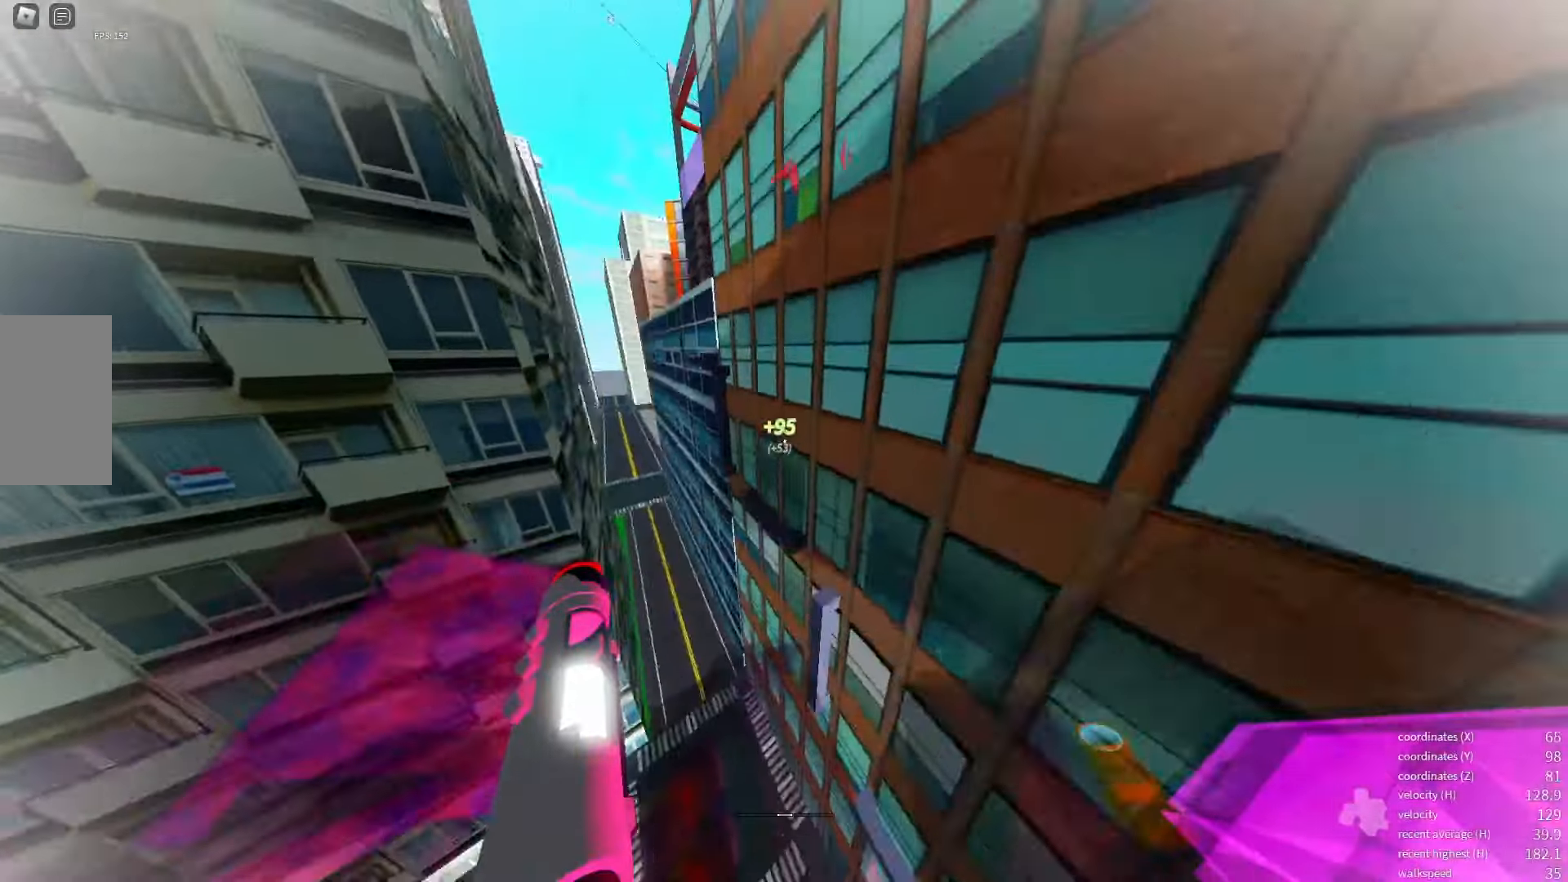
{"keys": [], "events": [[284, "space", "down"], [384, "space", "up"]]}
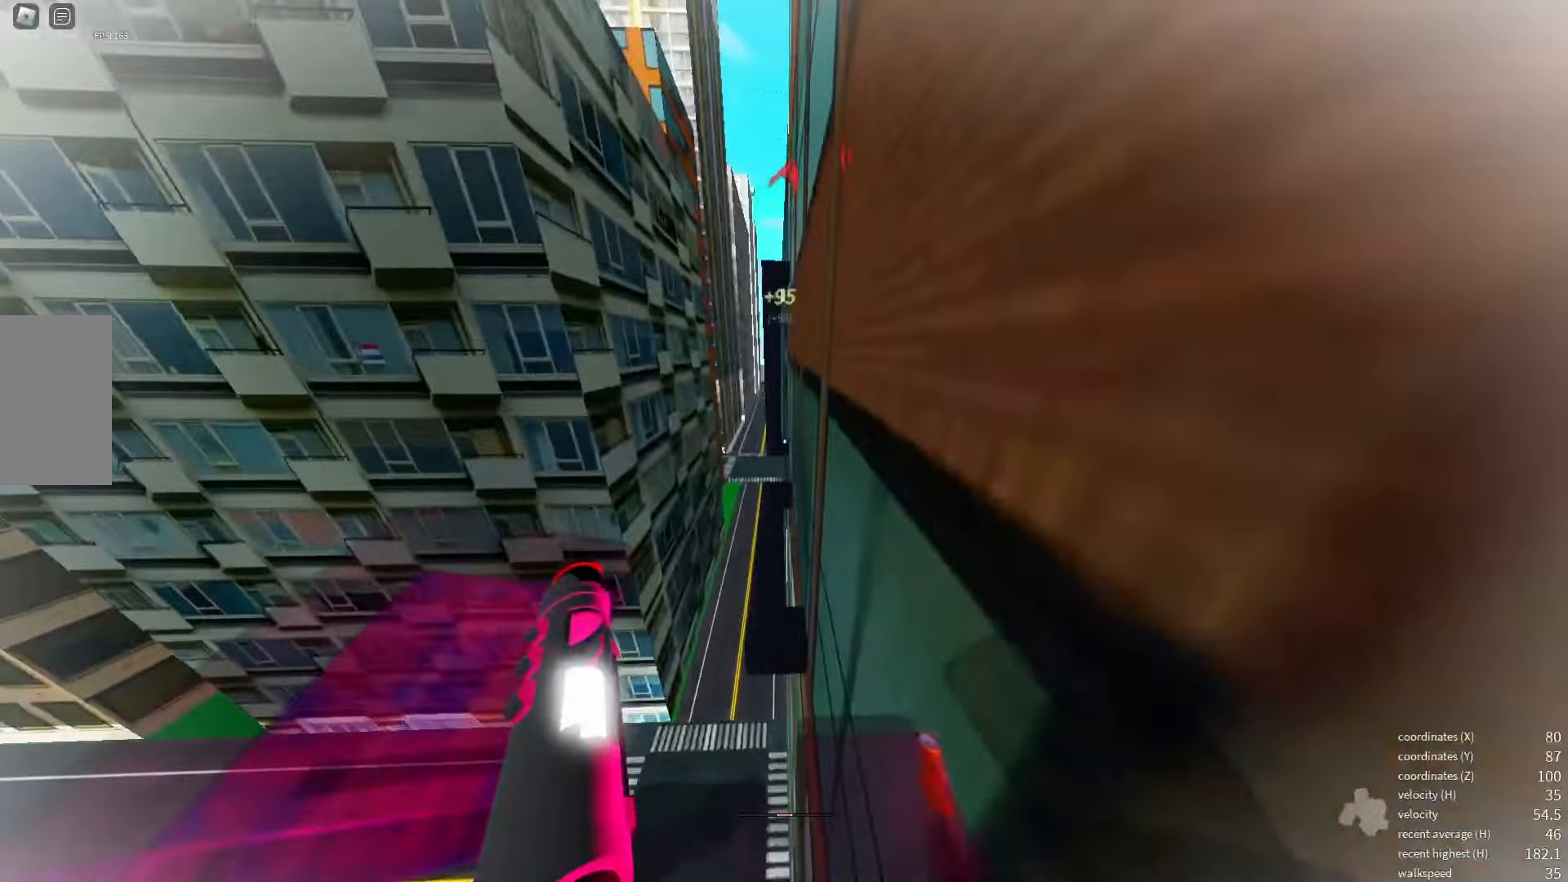
{"keys": [], "events": [[317, "space", "down"], [384, "space", "up"]]}
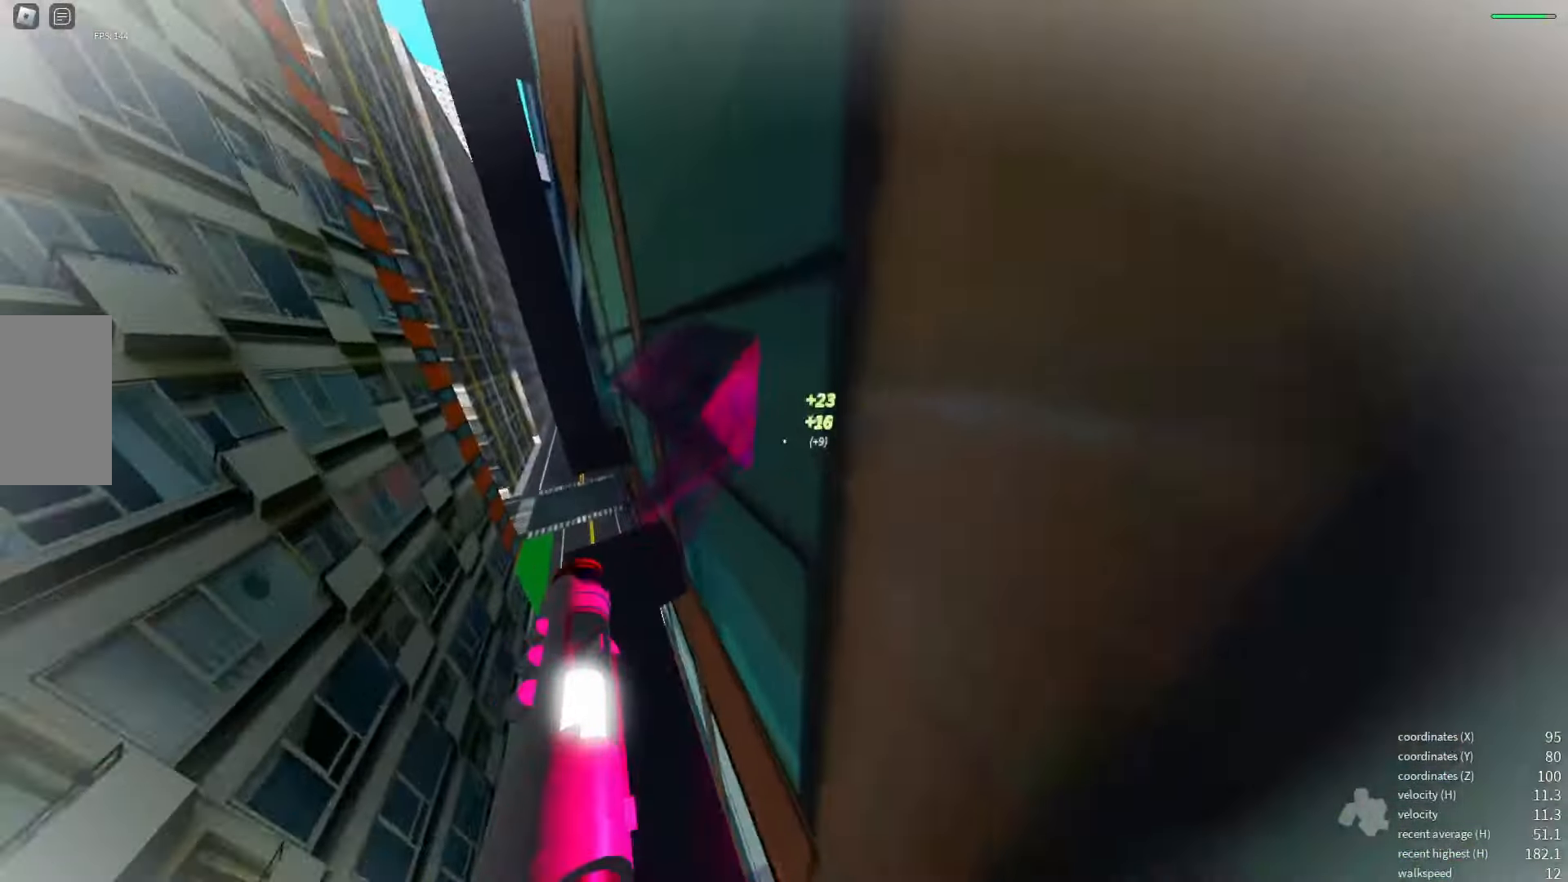
{"keys": [], "events": []}
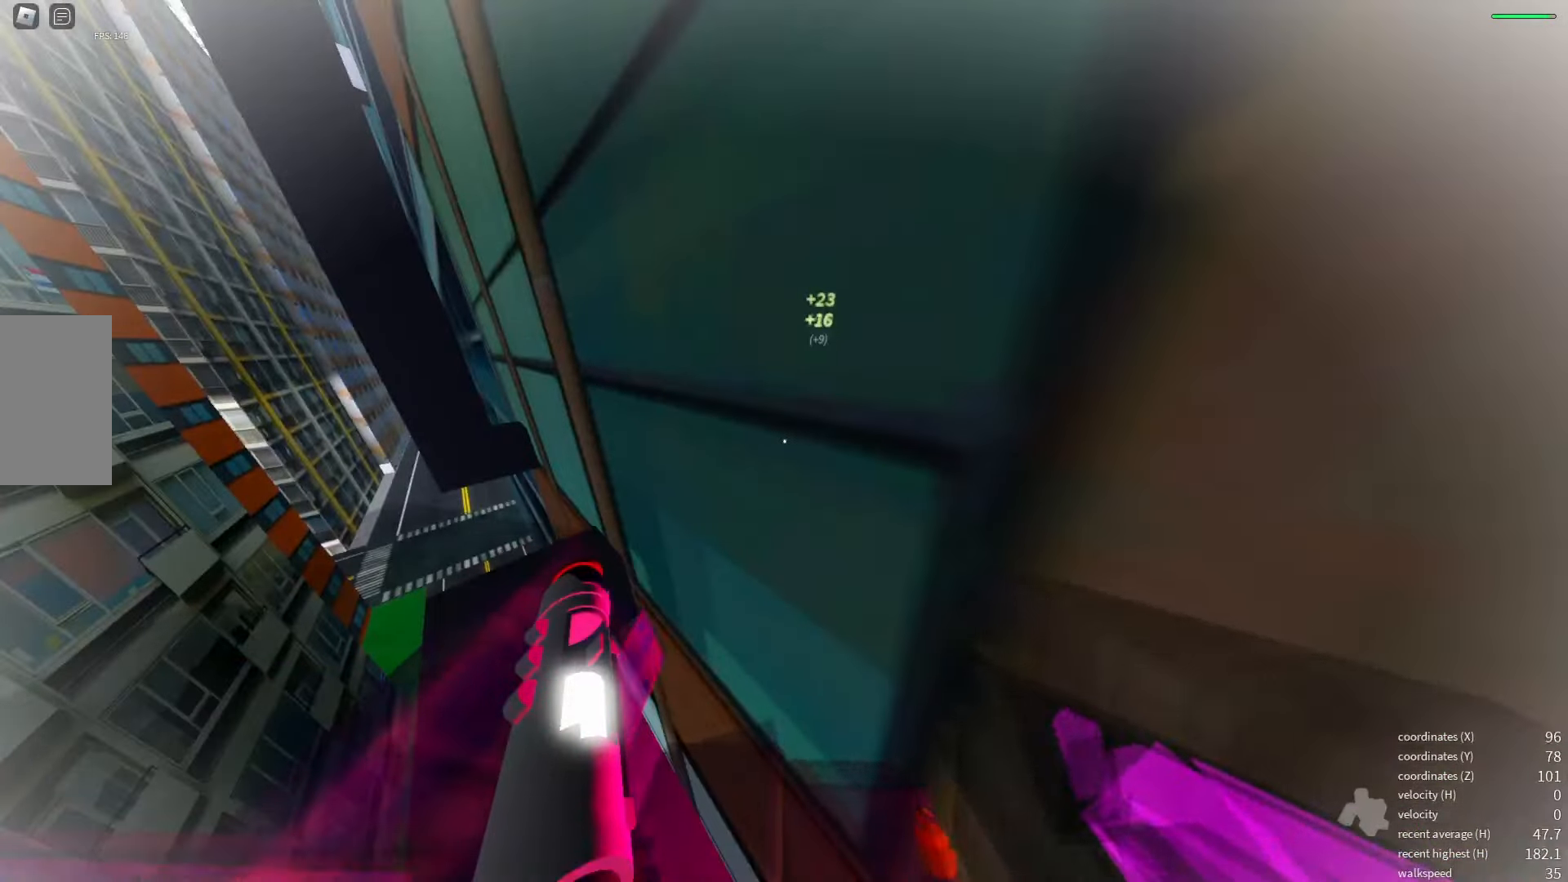
{"keys": [], "events": []}
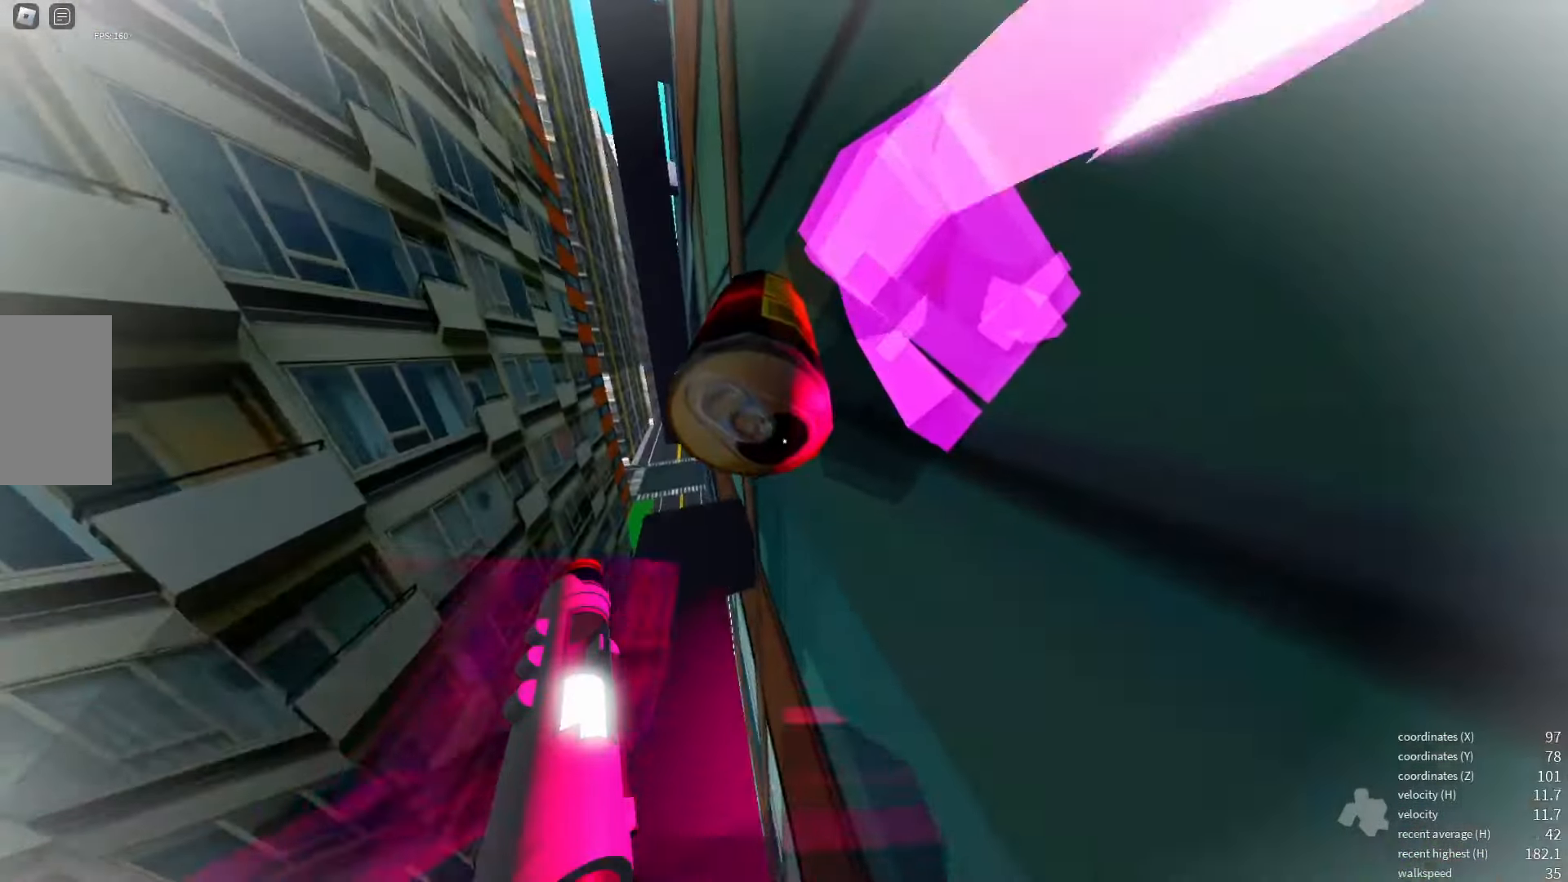
{"keys": [], "events": [[417, "space", "down"], [500, "space", "up"]]}
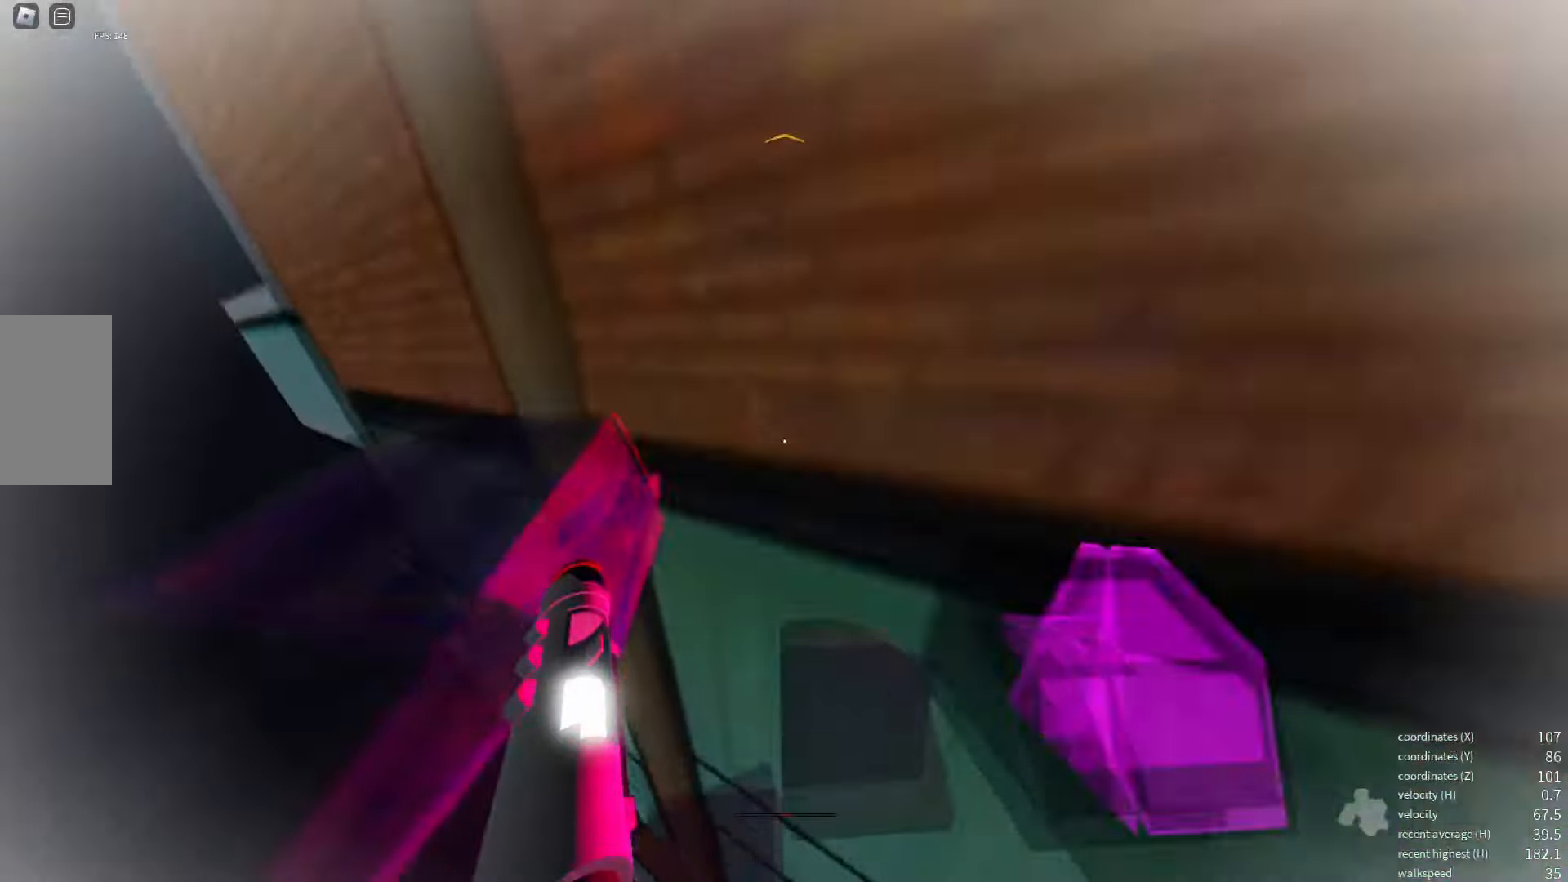
{"keys": [], "events": [[167, "space", "down"], [267, "space", "up"]]}
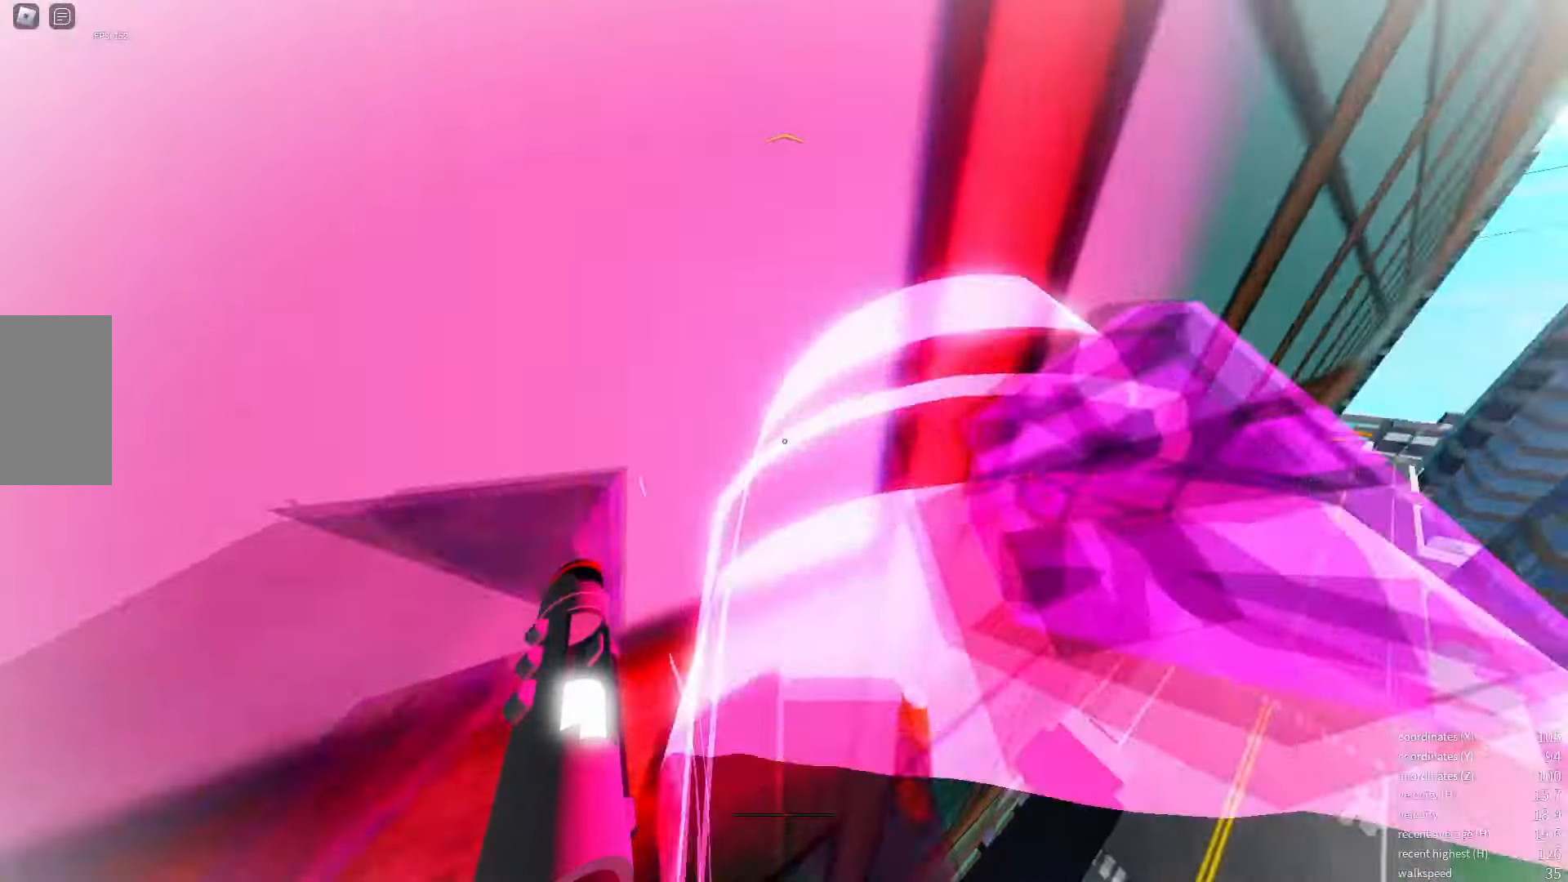
{"keys": ["space"], "events": [[234, "space", "down"]]}
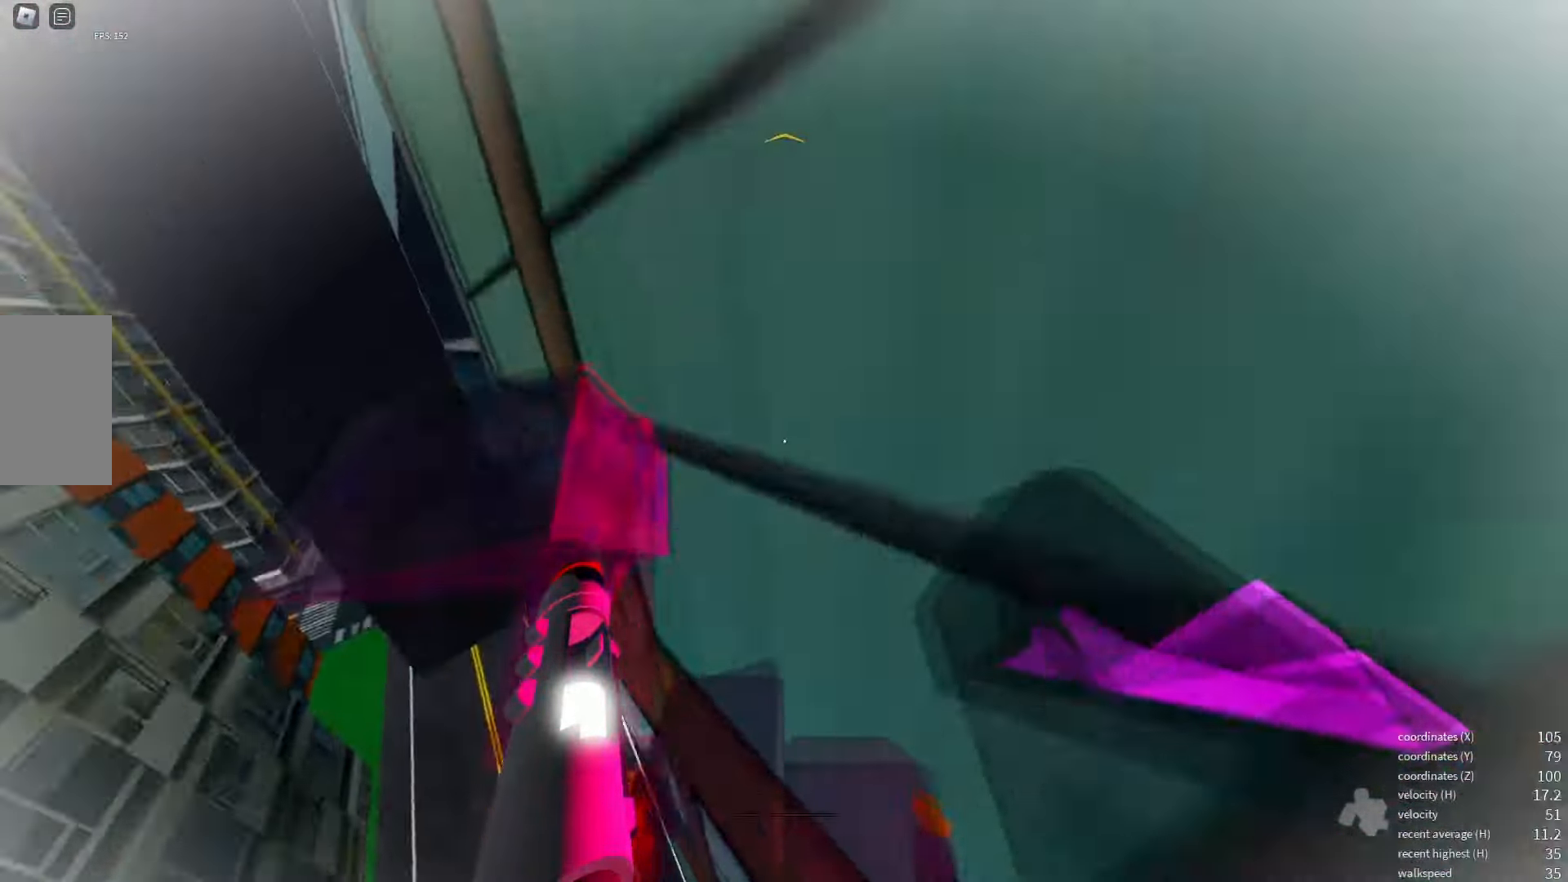
{"keys": [], "events": [[34, "space", "up"], [134, "space", "down"], [217, "space", "up"], [450, "space", "down"], [484, "space", "up"]]}
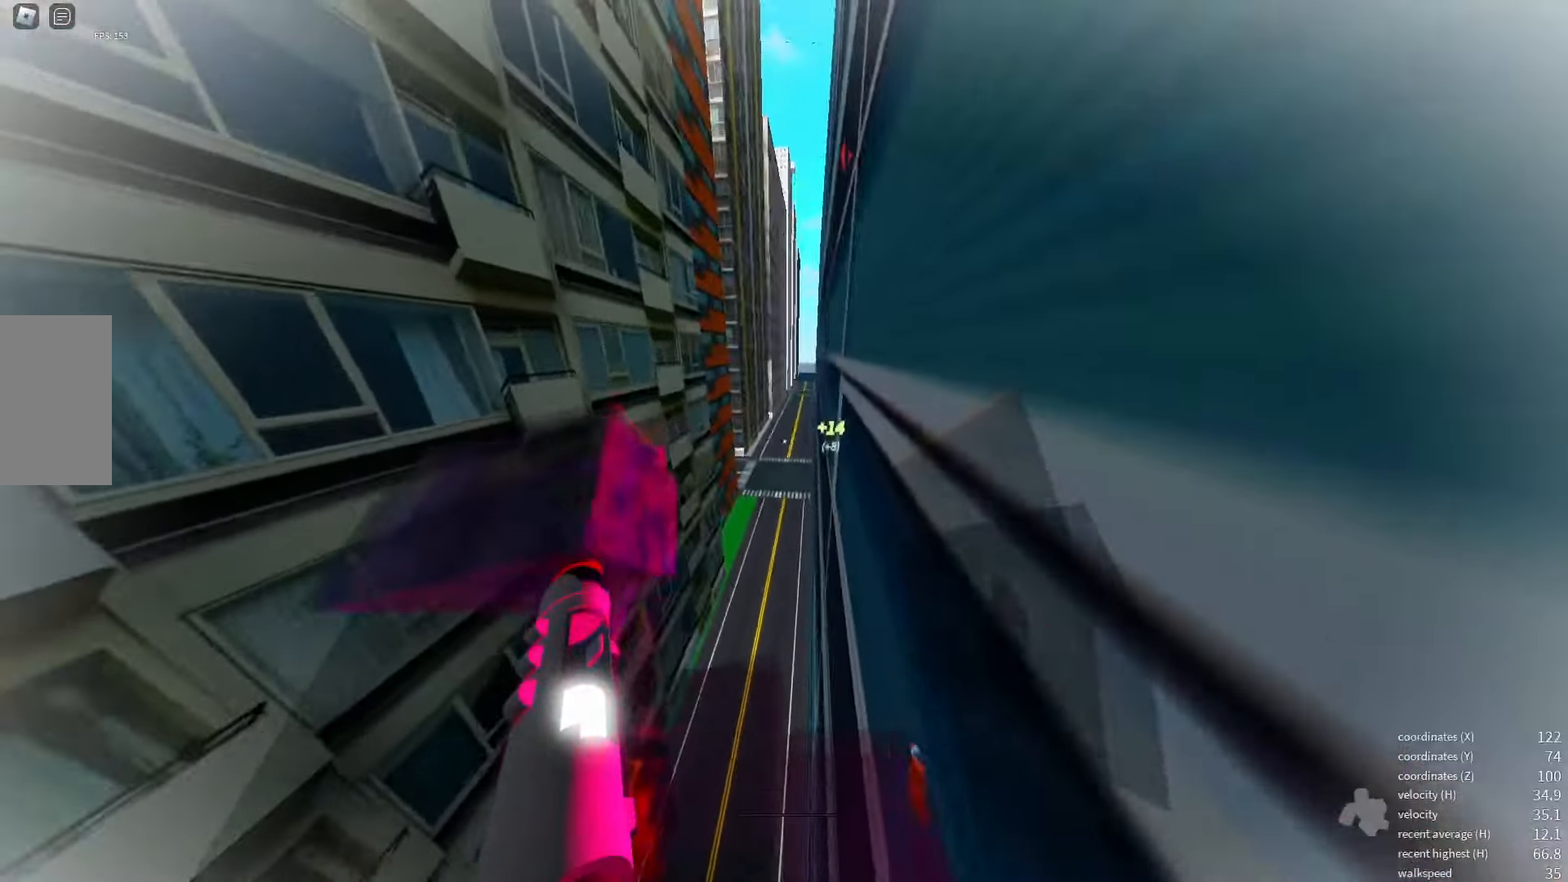
{"keys": [], "events": [[67, "space", "down"], [234, "space", "up"]]}